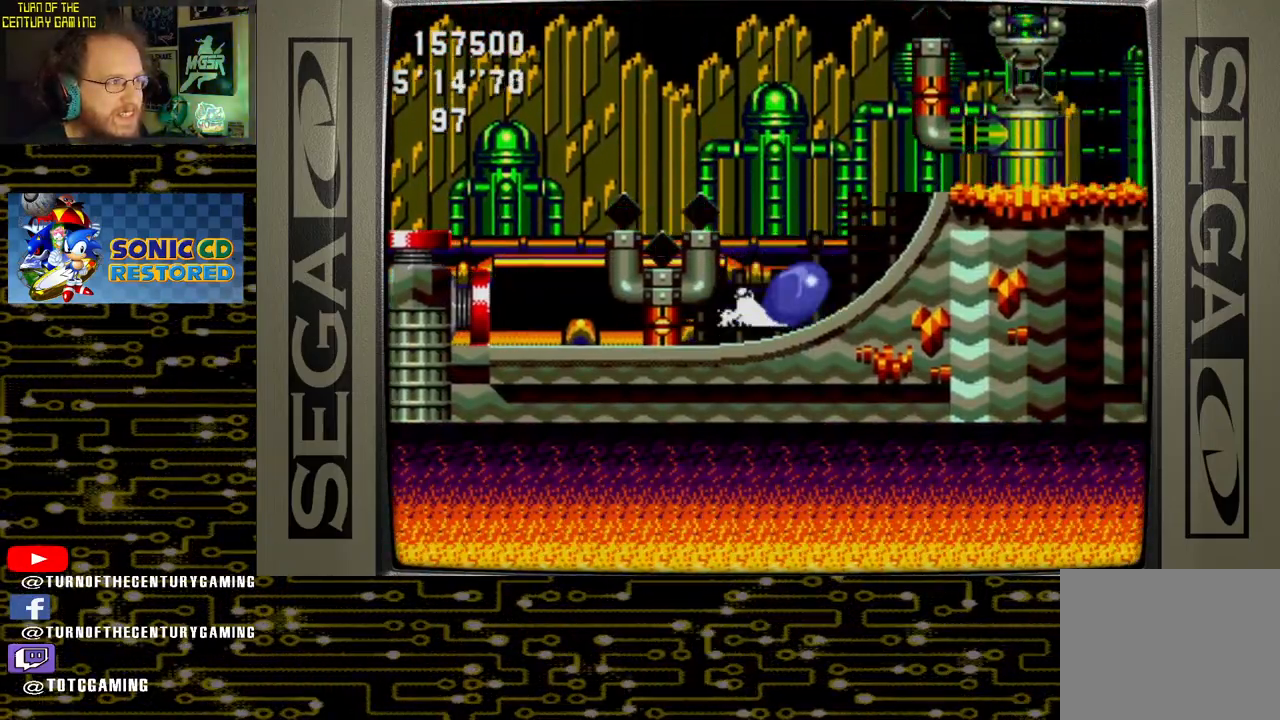
Gameplay with a controller (PlayStation layout); each line is a JSON object with the inputs held at the frame after it. "events" lists button and stick changes between this image and that frame as [ms after this image, input, new state], when the widget could be followed in between.
{"buttons": ["DPAD_RIGHT"], "left_stick": "center", "right_stick": "center", "events": [[50, "DPAD_DOWN", "up"], [67, "CROSS", "up"], [217, "DPAD_RIGHT", "down"]]}
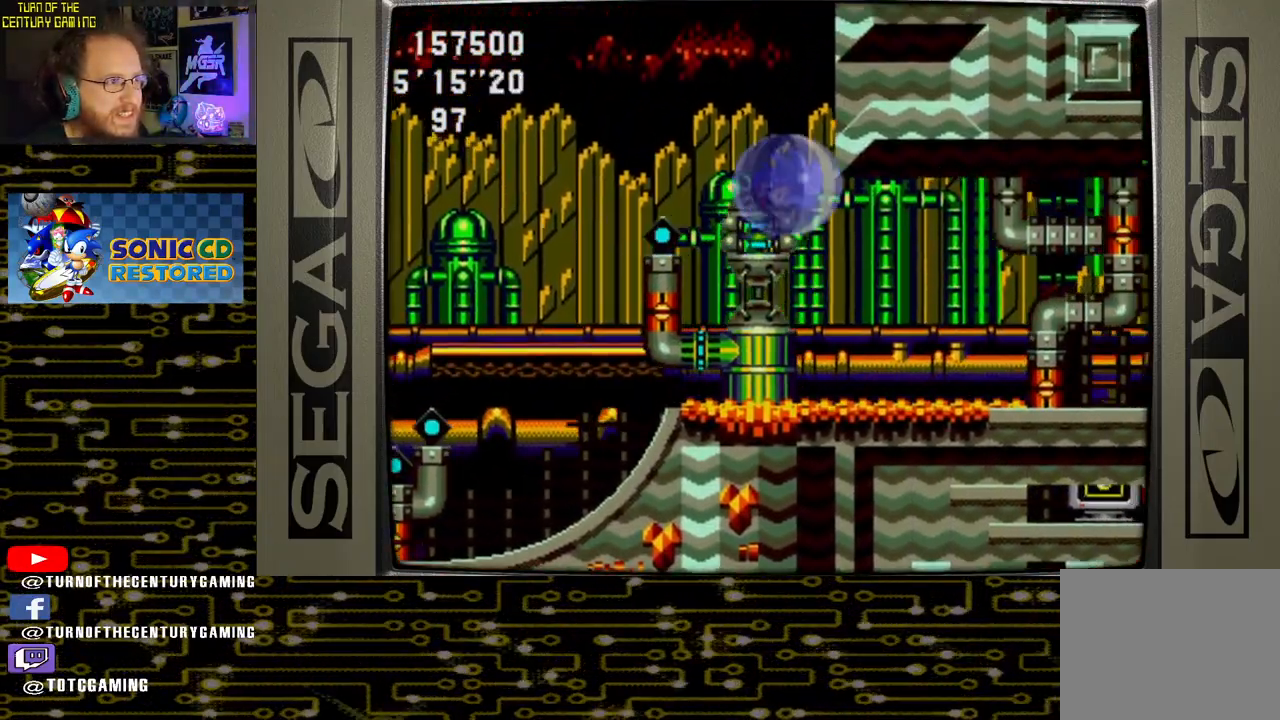
{"buttons": ["DPAD_RIGHT"], "left_stick": "center", "right_stick": "center", "events": []}
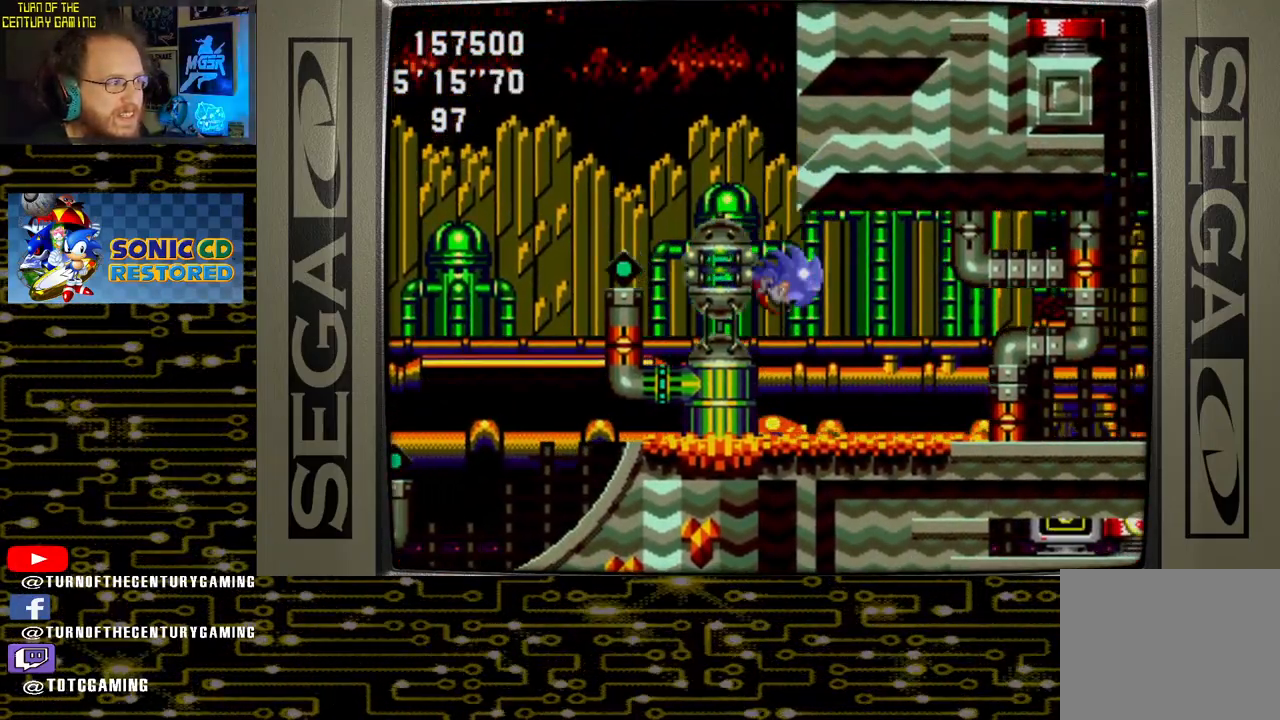
{"buttons": ["DPAD_RIGHT"], "left_stick": "center", "right_stick": "center", "events": []}
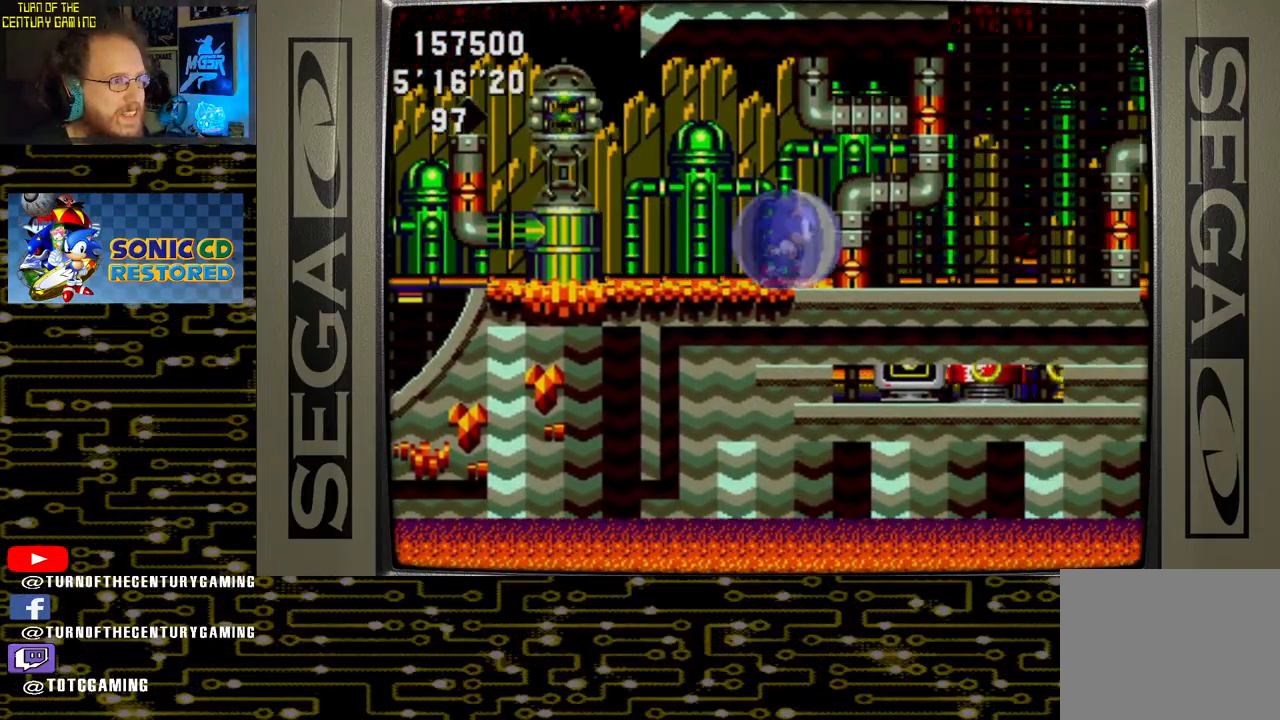
{"buttons": ["DPAD_RIGHT"], "left_stick": "center", "right_stick": "center", "events": []}
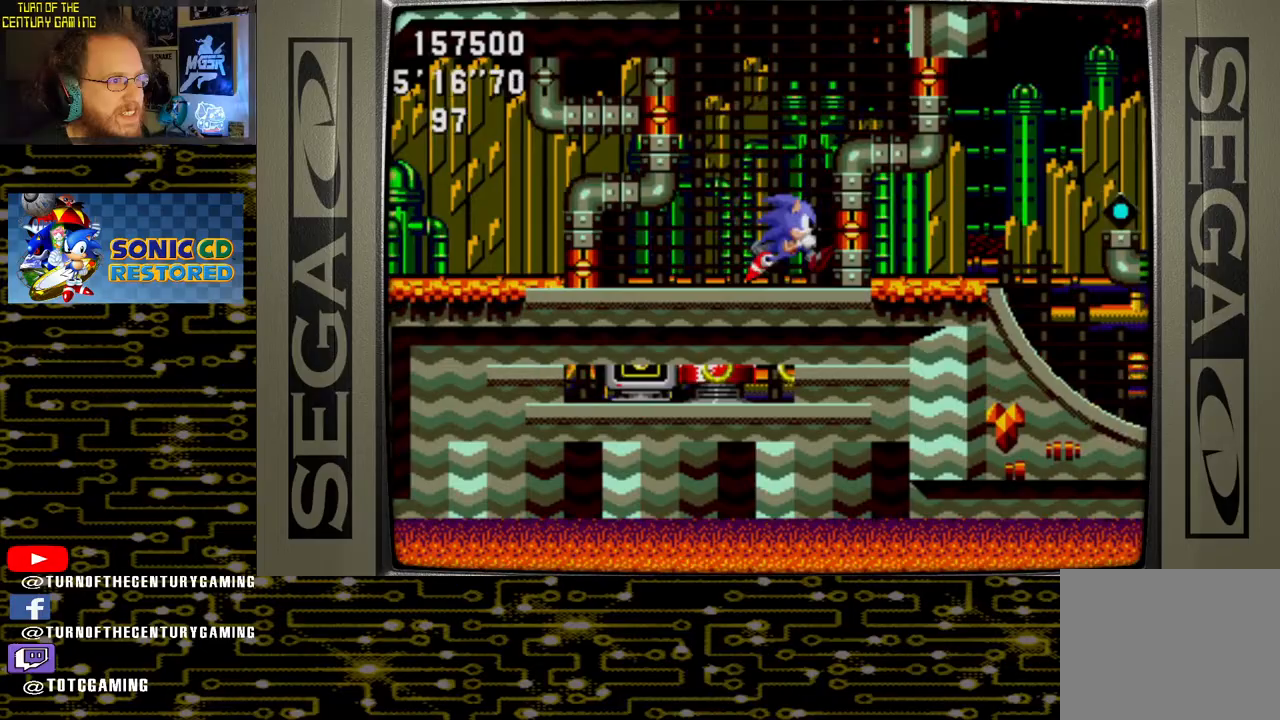
{"buttons": ["CROSS"], "left_stick": "center", "right_stick": "center", "events": [[33, "DPAD_RIGHT", "up"], [250, "CROSS", "down"], [267, "DPAD_RIGHT", "down"], [500, "DPAD_RIGHT", "up"]]}
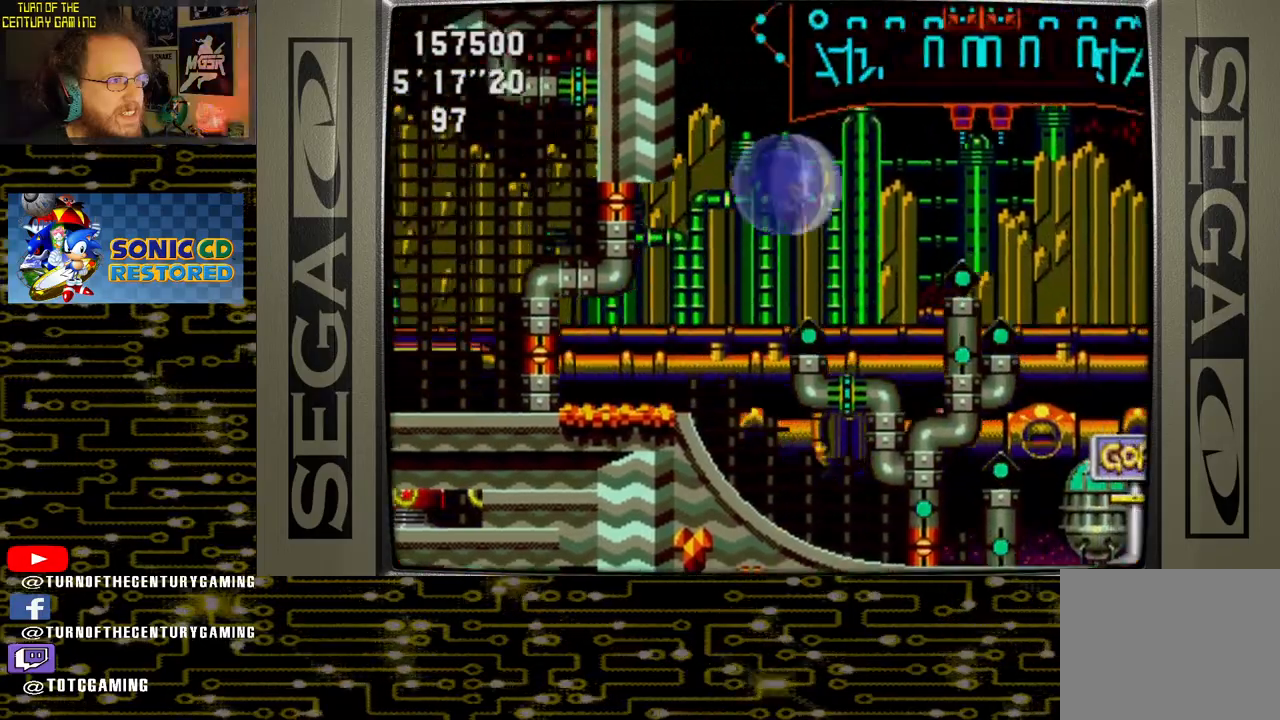
{"buttons": ["DPAD_RIGHT"], "left_stick": "center", "right_stick": "center", "events": [[417, "DPAD_RIGHT", "down"], [433, "CROSS", "up"]]}
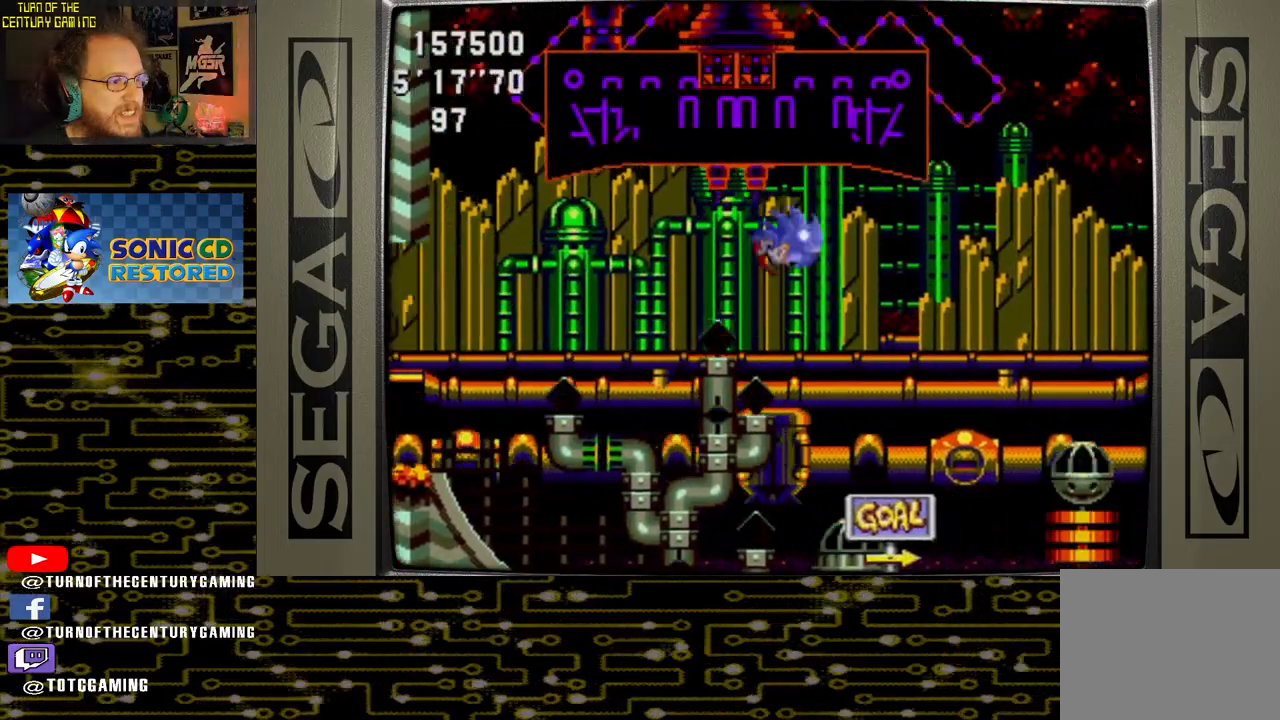
{"buttons": ["DPAD_RIGHT"], "left_stick": "center", "right_stick": "center", "events": []}
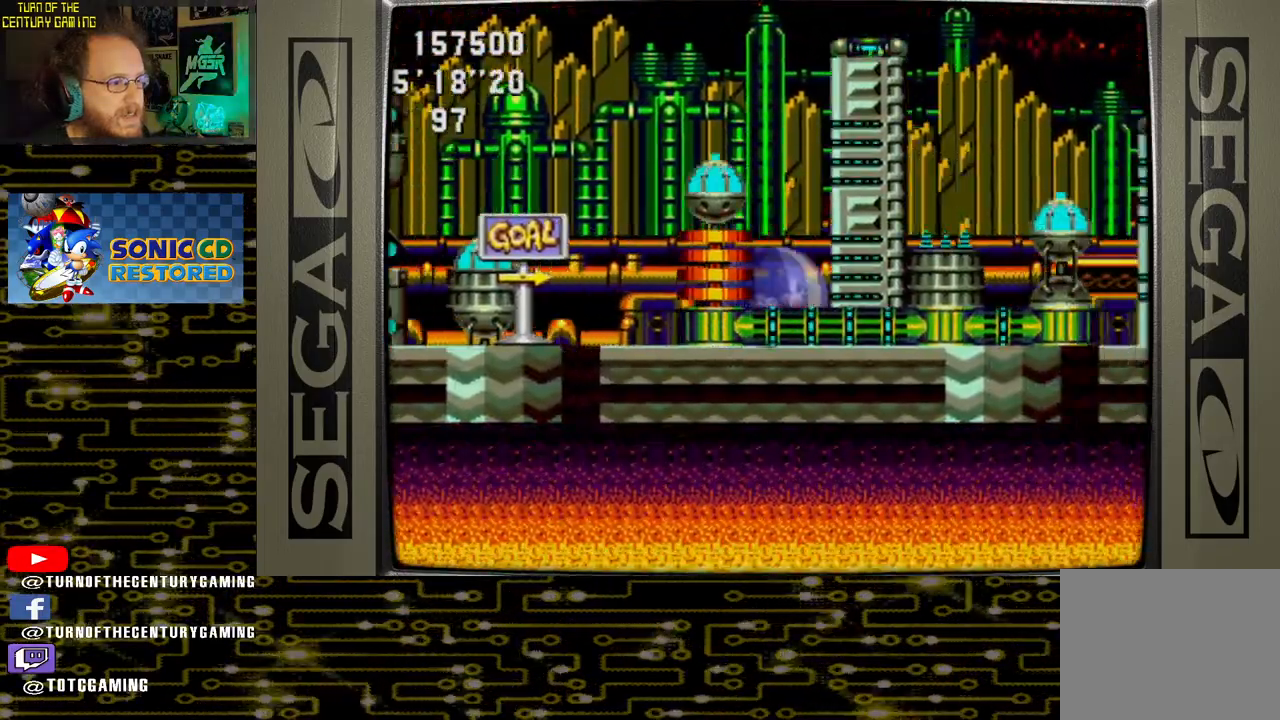
{"buttons": ["DPAD_RIGHT"], "left_stick": "center", "right_stick": "center", "events": []}
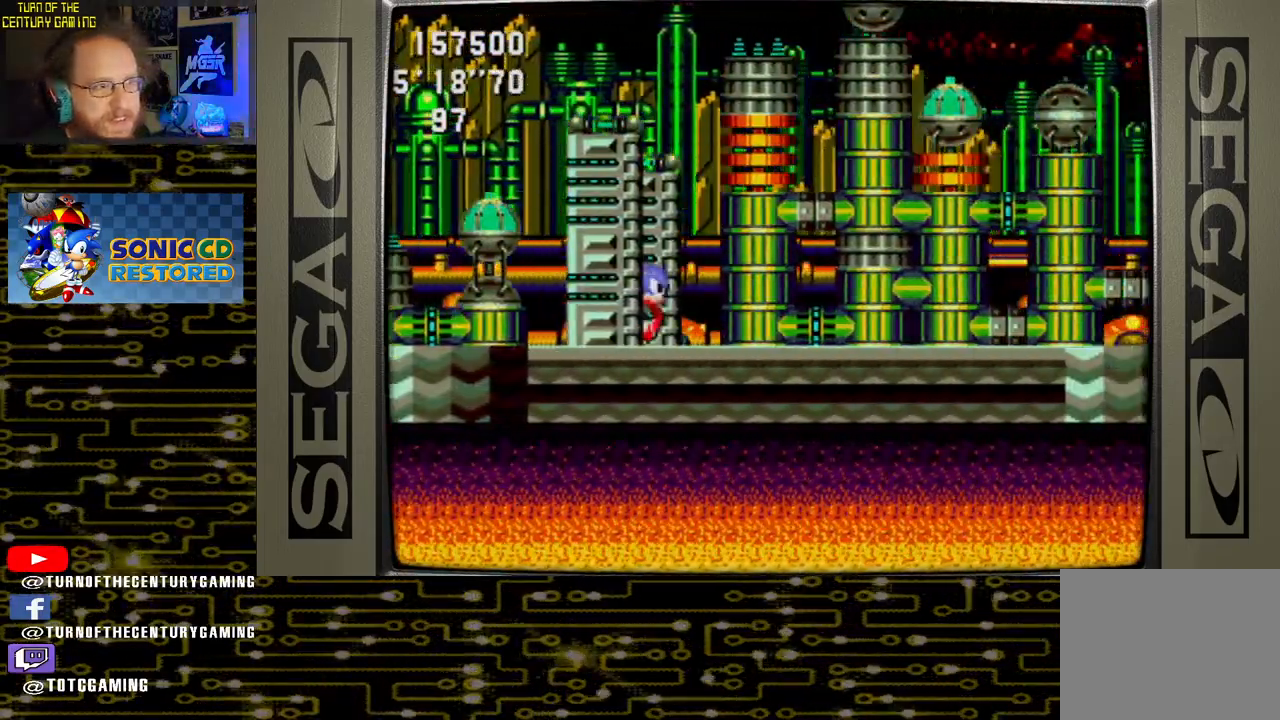
{"buttons": ["DPAD_RIGHT"], "left_stick": "center", "right_stick": "center", "events": []}
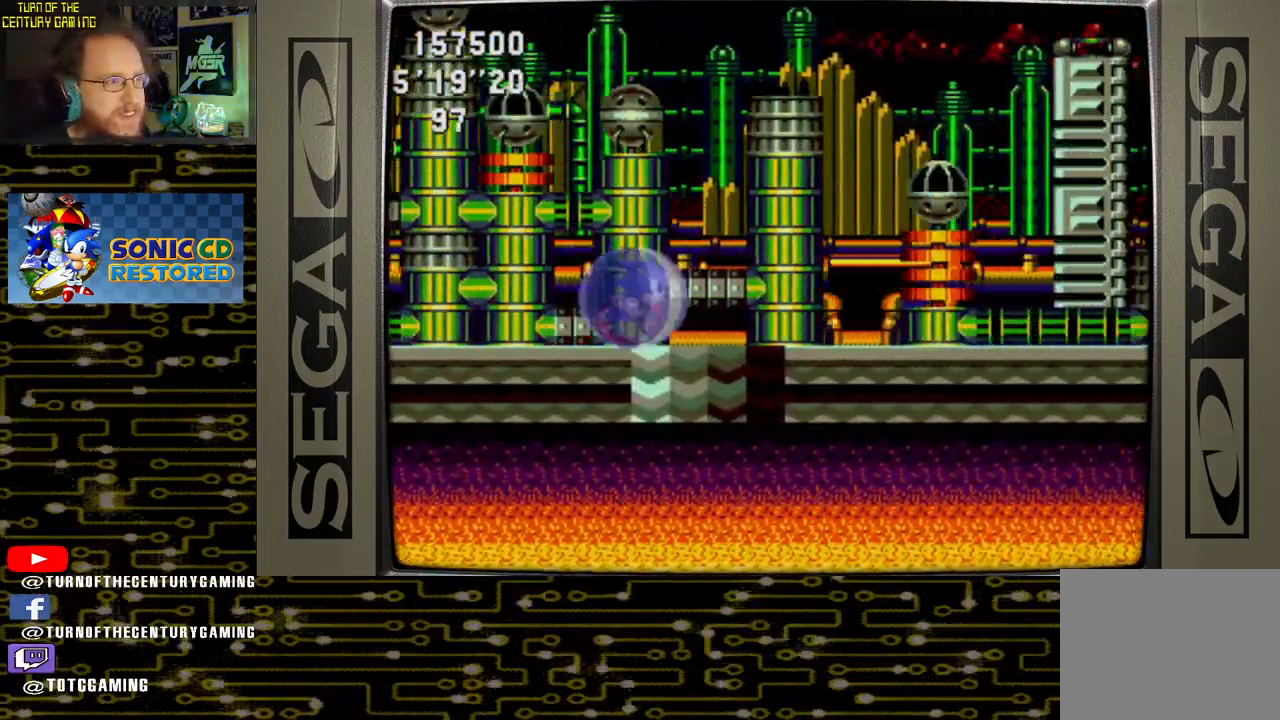
{"buttons": ["DPAD_RIGHT"], "left_stick": "center", "right_stick": "center", "events": []}
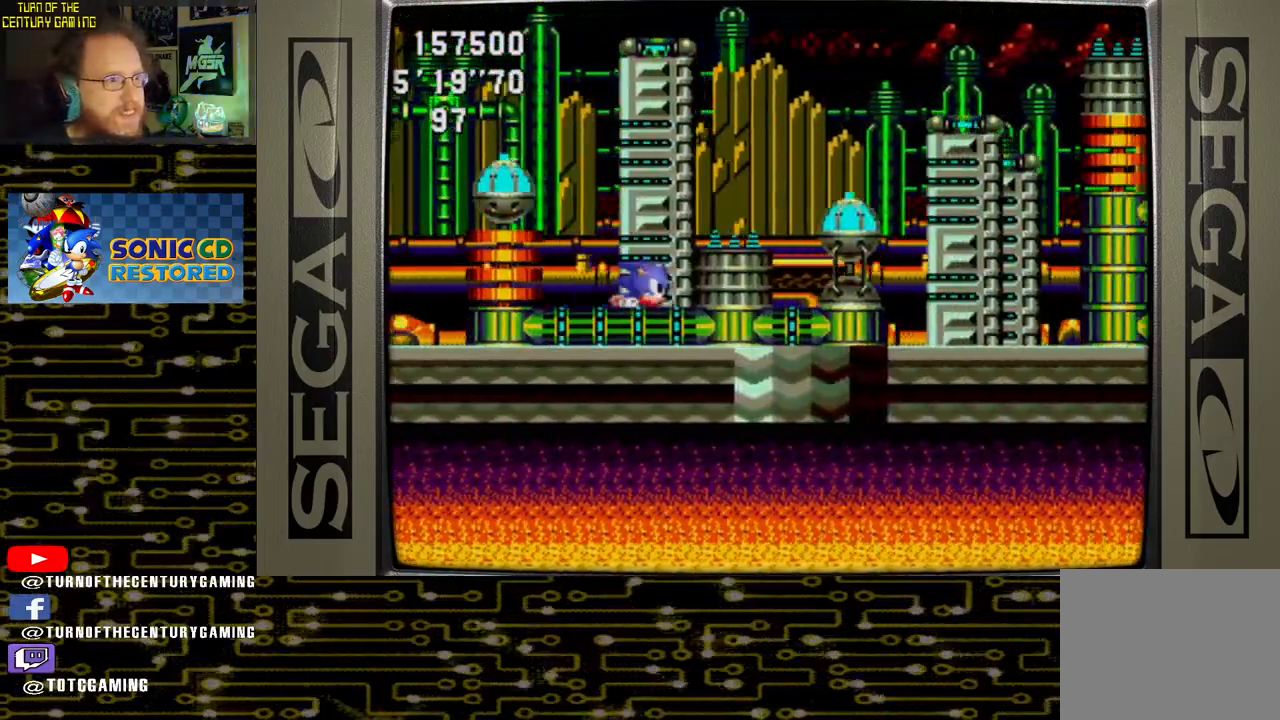
{"buttons": ["DPAD_RIGHT"], "left_stick": "center", "right_stick": "center", "events": []}
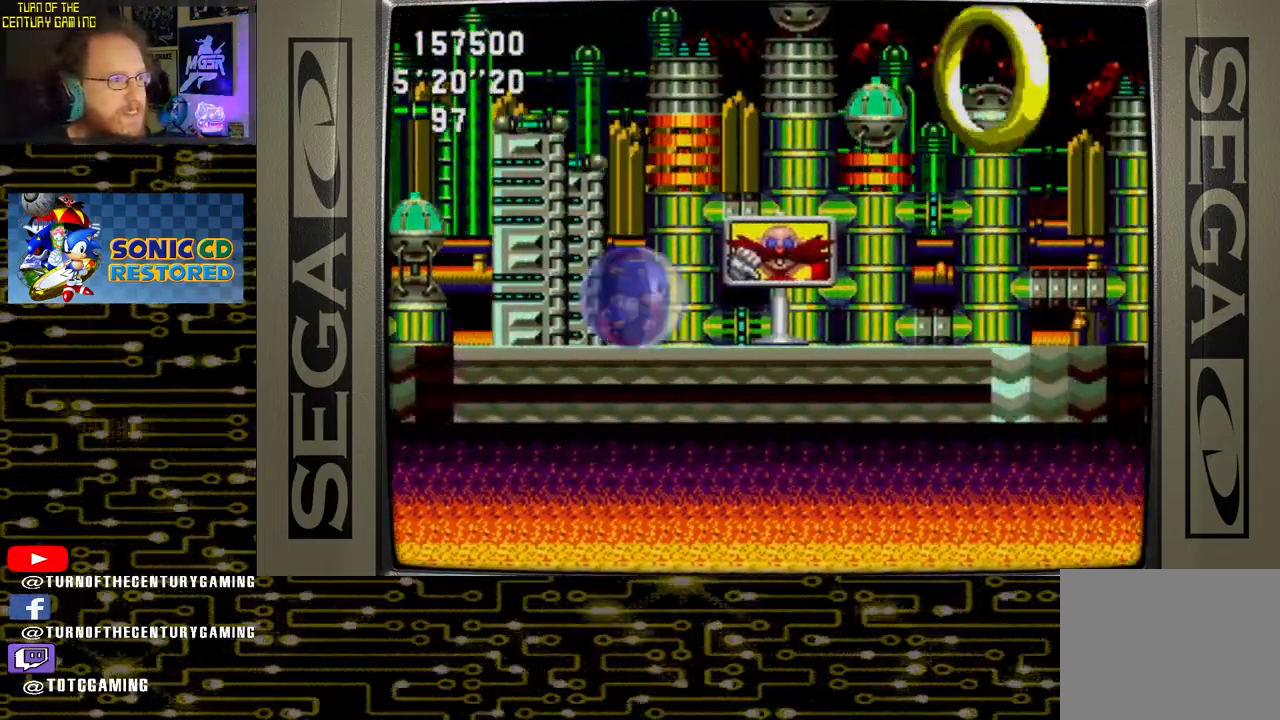
{"buttons": ["CROSS", "DPAD_RIGHT"], "left_stick": "center", "right_stick": "center", "events": [[67, "CROSS", "down"]]}
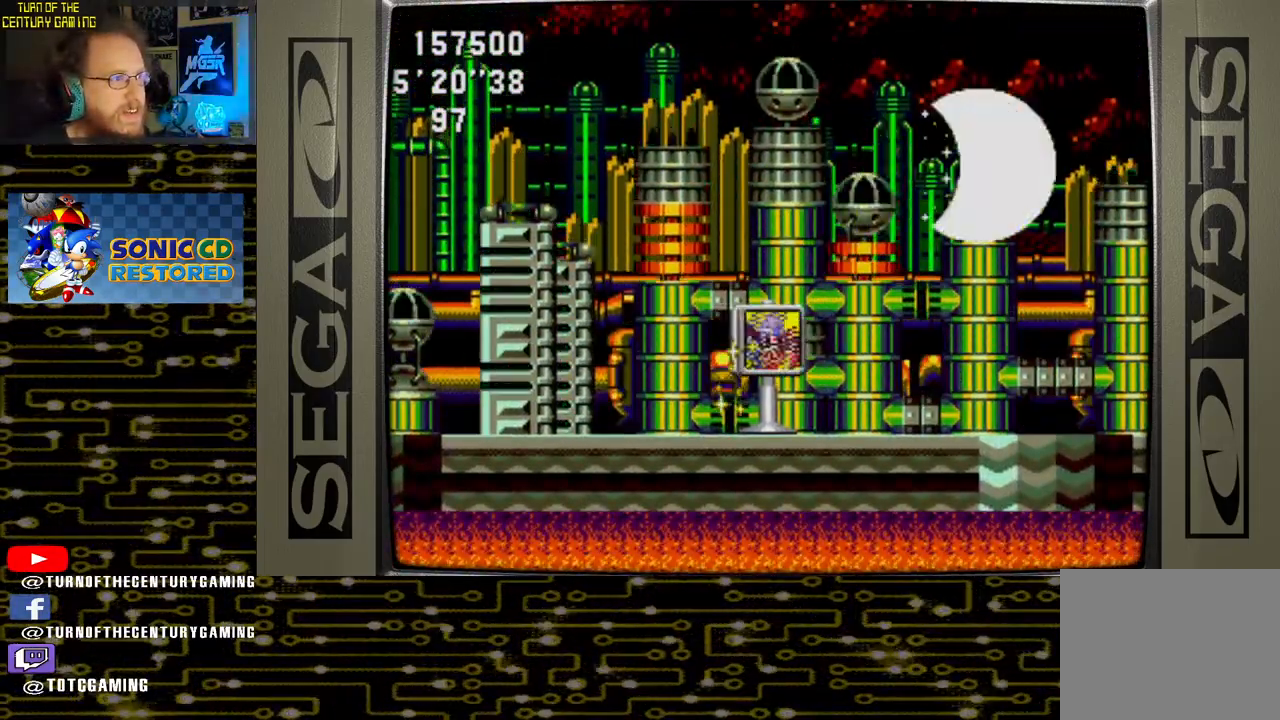
{"buttons": [], "left_stick": "center", "right_stick": "center", "events": [[117, "CROSS", "up"], [167, "DPAD_RIGHT", "up"]]}